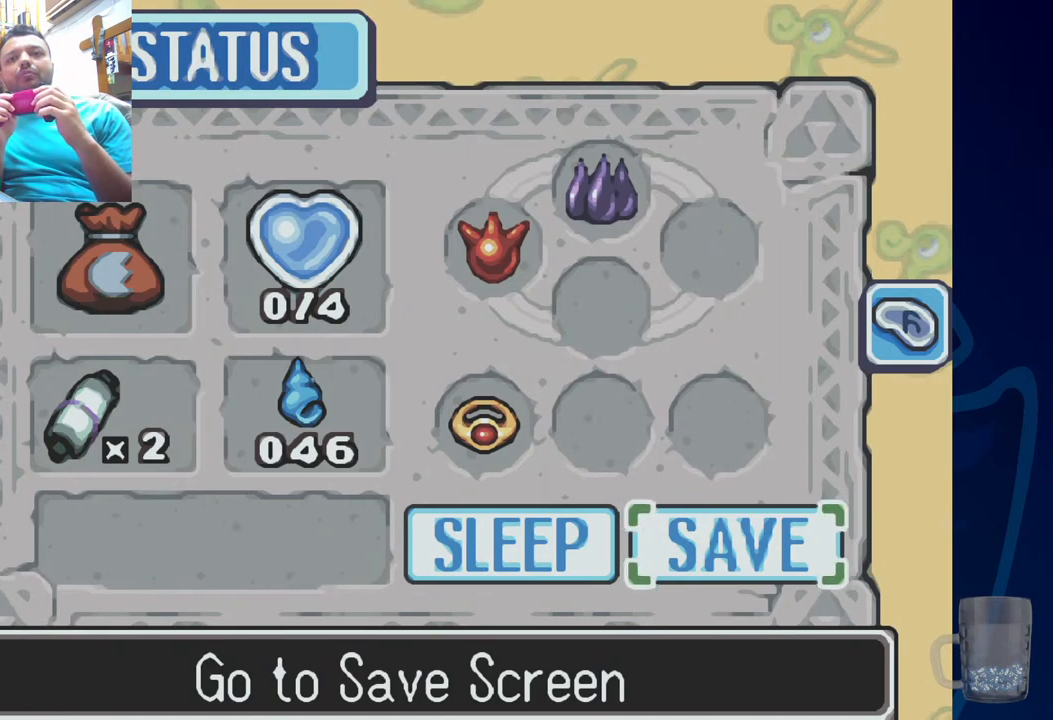
Gameplay with a controller (PlayStation layout); each line is a JSON object with the inputs held at the frame after it. "events" lists button and stick changes between this image and that frame as [ms after this image, input, new state], when the widget could be followed in between.
{"buttons": [], "left_stick": "center", "right_stick": "center", "events": [[33, "START", "down"], [250, "START", "up"]]}
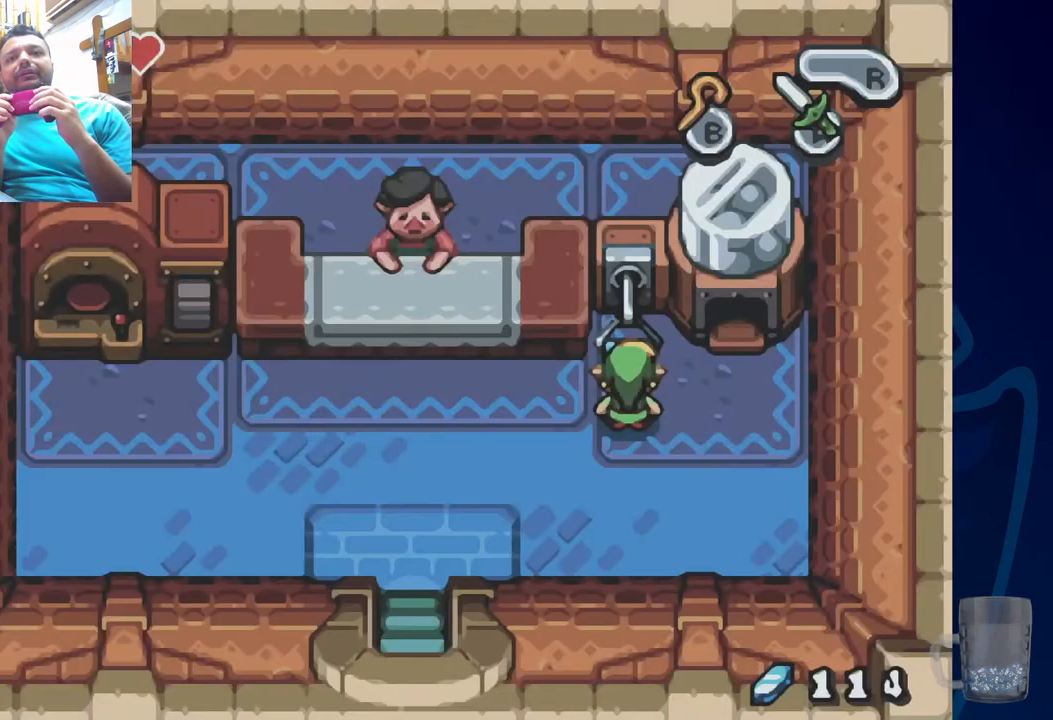
{"buttons": ["DPAD_LEFT"], "left_stick": "center", "right_stick": "center", "events": [[17, "DPAD_LEFT", "down"]]}
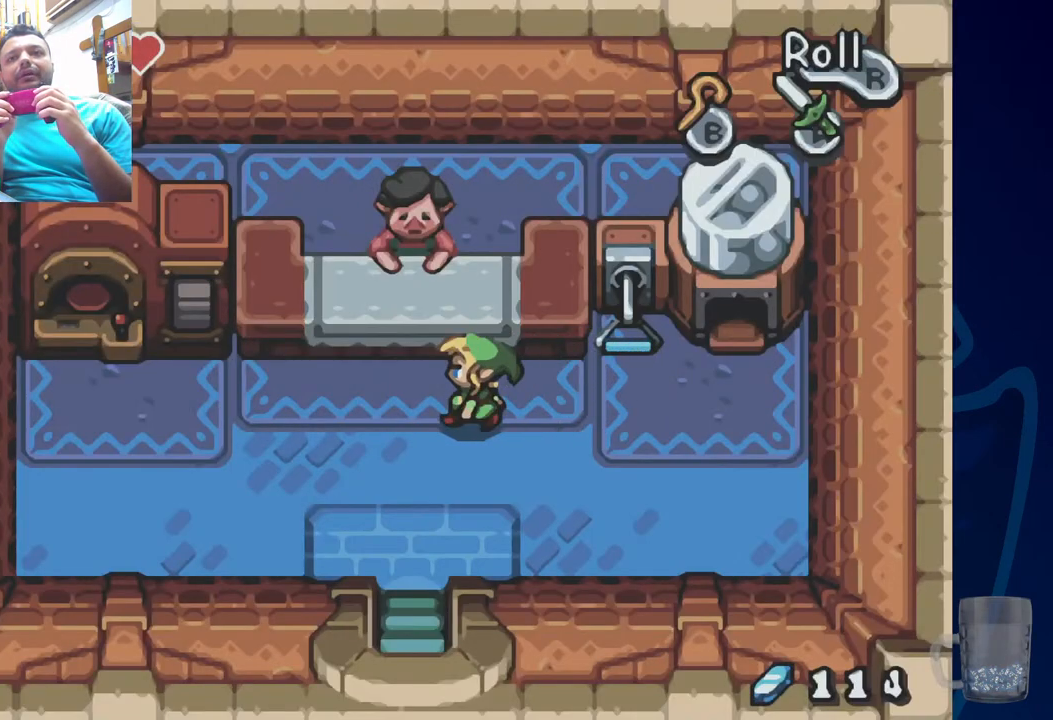
{"buttons": ["R2"], "left_stick": "center", "right_stick": "center", "events": [[150, "DPAD_UP", "down"], [183, "DPAD_LEFT", "up"], [400, "R2", "down"], [467, "DPAD_UP", "up"]]}
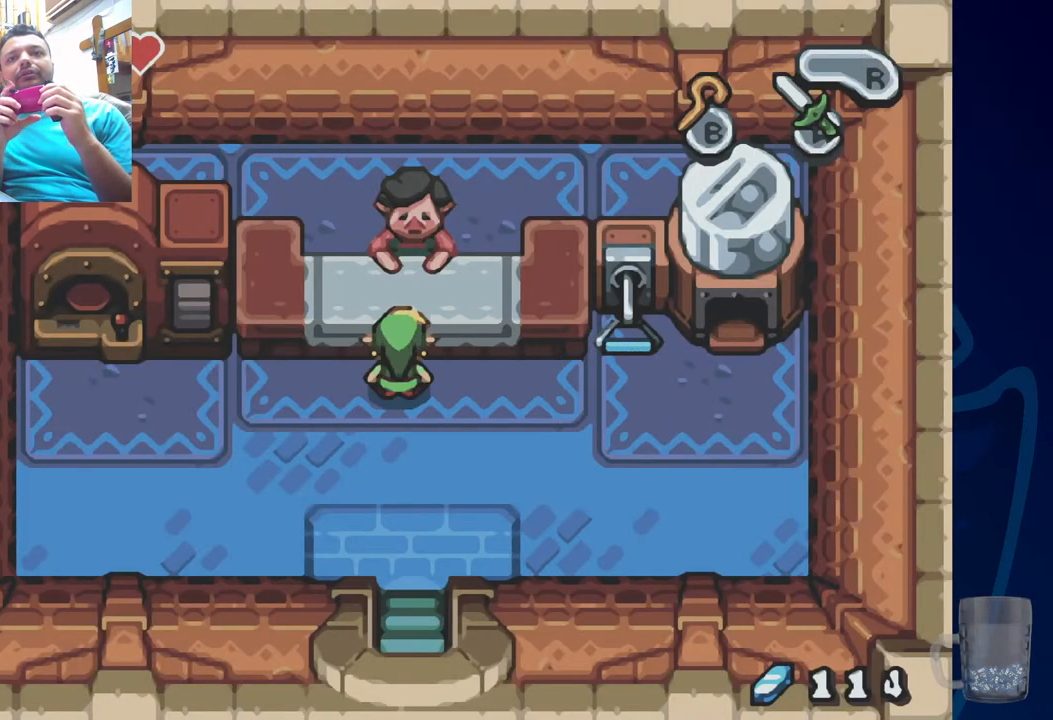
{"buttons": [], "left_stick": "center", "right_stick": "center", "events": [[100, "R2", "up"]]}
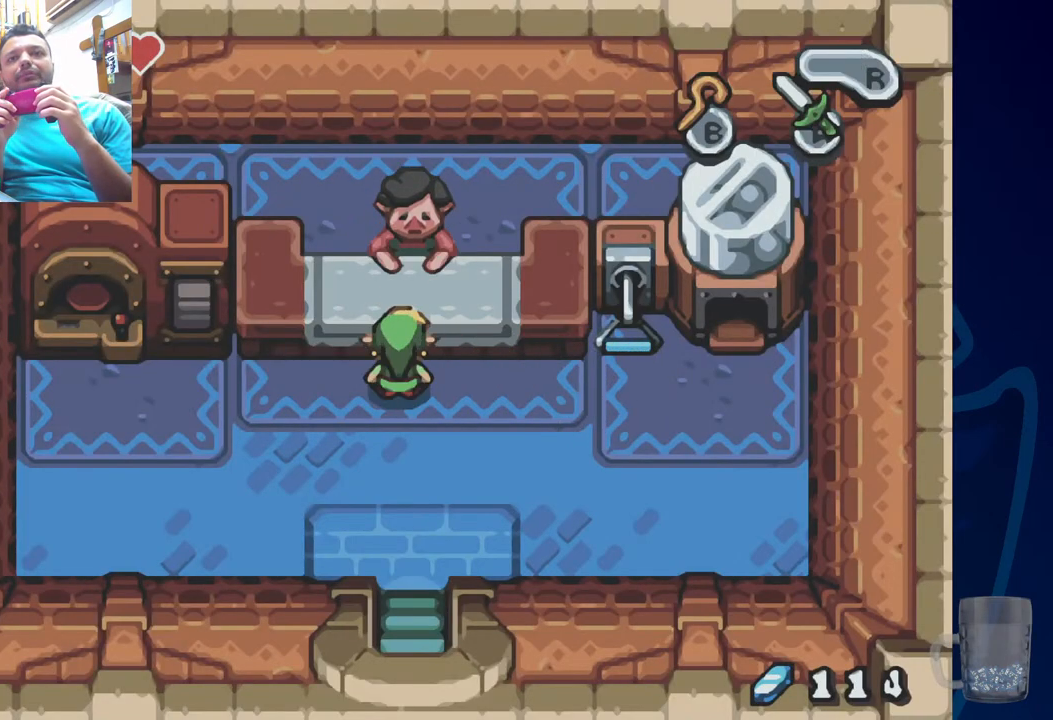
{"buttons": ["SQUARE"], "left_stick": "center", "right_stick": "center", "events": [[17, "SQUARE", "down"], [200, "SQUARE", "up"], [367, "SQUARE", "down"]]}
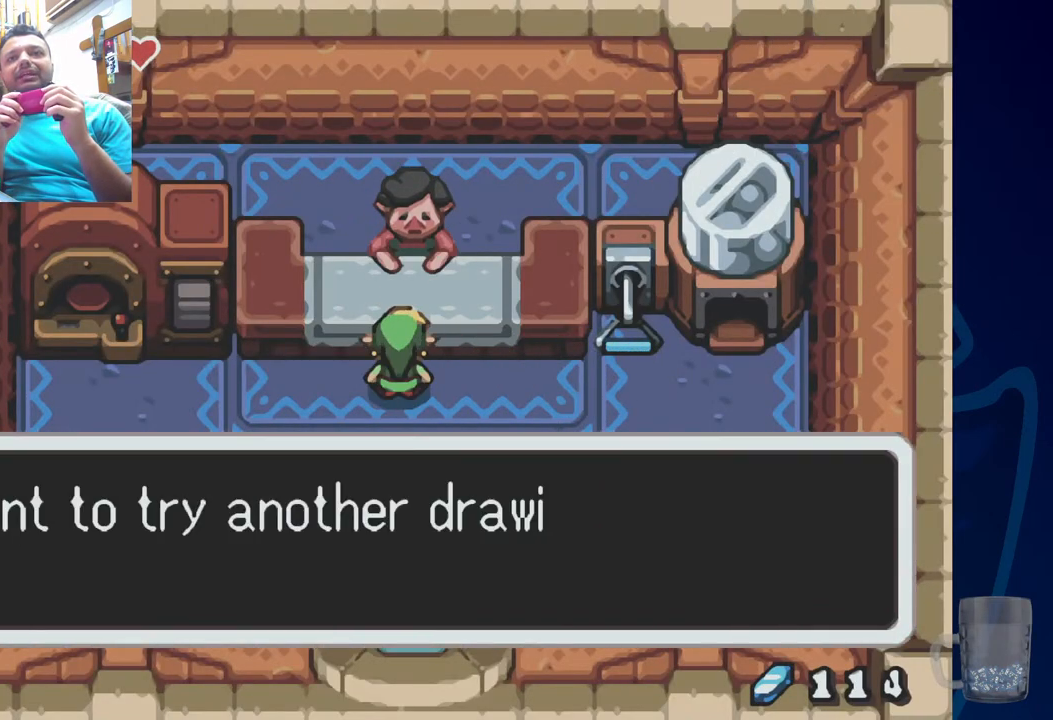
{"buttons": ["SQUARE"], "left_stick": "center", "right_stick": "center", "events": [[50, "SQUARE", "up"], [133, "SQUARE", "down"], [333, "SQUARE", "up"], [400, "SQUARE", "down"]]}
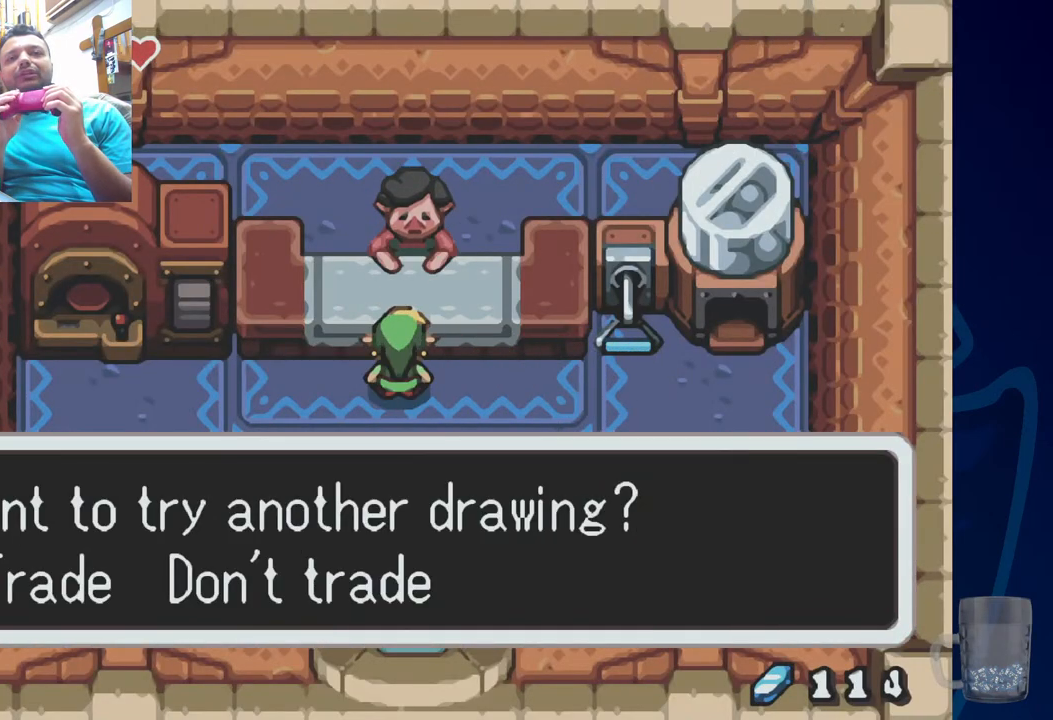
{"buttons": ["CROSS"], "left_stick": "center", "right_stick": "center", "events": [[100, "SQUARE", "up"], [417, "CROSS", "down"]]}
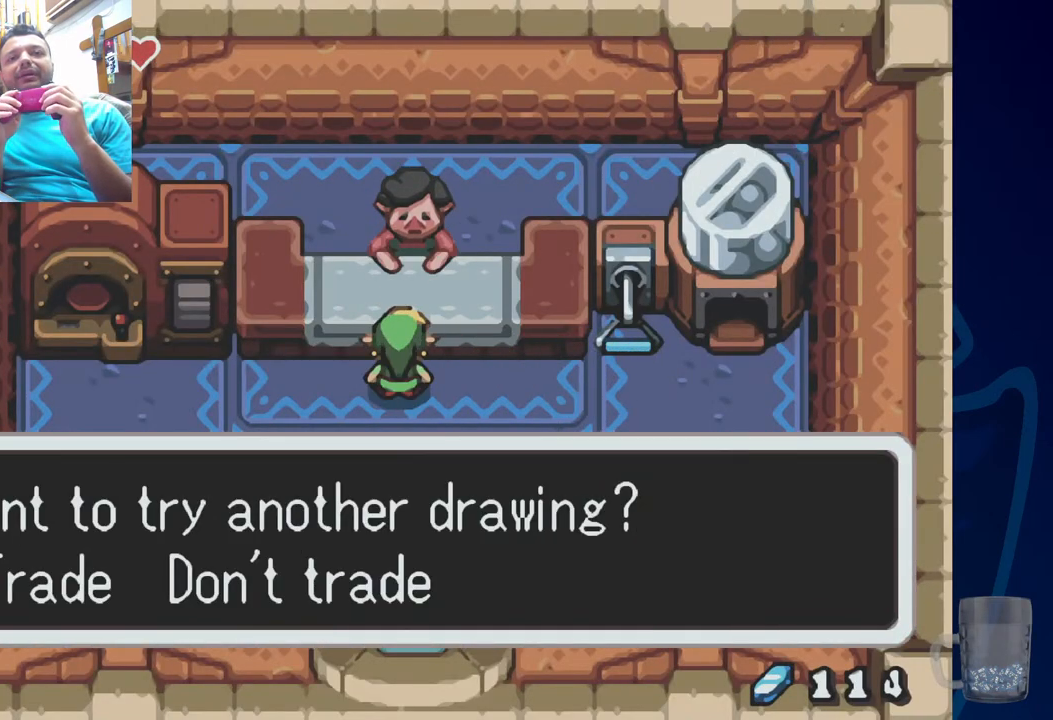
{"buttons": ["SQUARE"], "left_stick": "center", "right_stick": "center", "events": [[117, "CROSS", "up"], [233, "SQUARE", "down"], [400, "SQUARE", "up"], [450, "SQUARE", "down"]]}
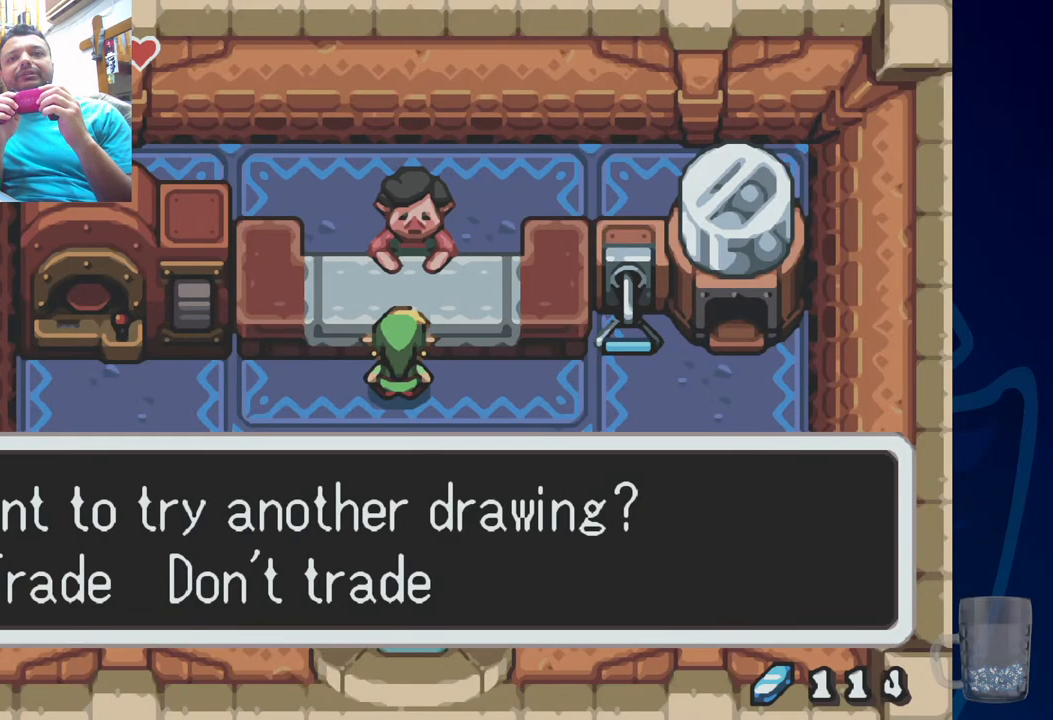
{"buttons": ["SQUARE"], "left_stick": "center", "right_stick": "center", "events": [[100, "SQUARE", "up"], [167, "SQUARE", "down"], [283, "SQUARE", "up"], [367, "SQUARE", "down"]]}
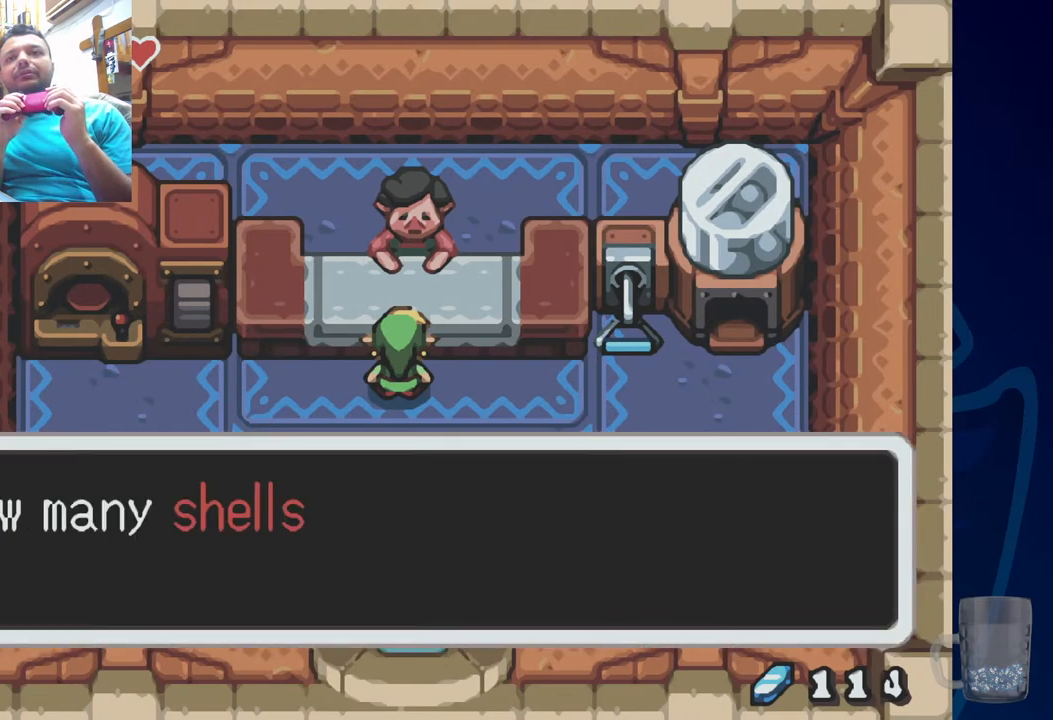
{"buttons": ["SQUARE"], "left_stick": "center", "right_stick": "center", "events": [[17, "SQUARE", "up"], [117, "SQUARE", "down"], [283, "SQUARE", "up"], [400, "SQUARE", "down"]]}
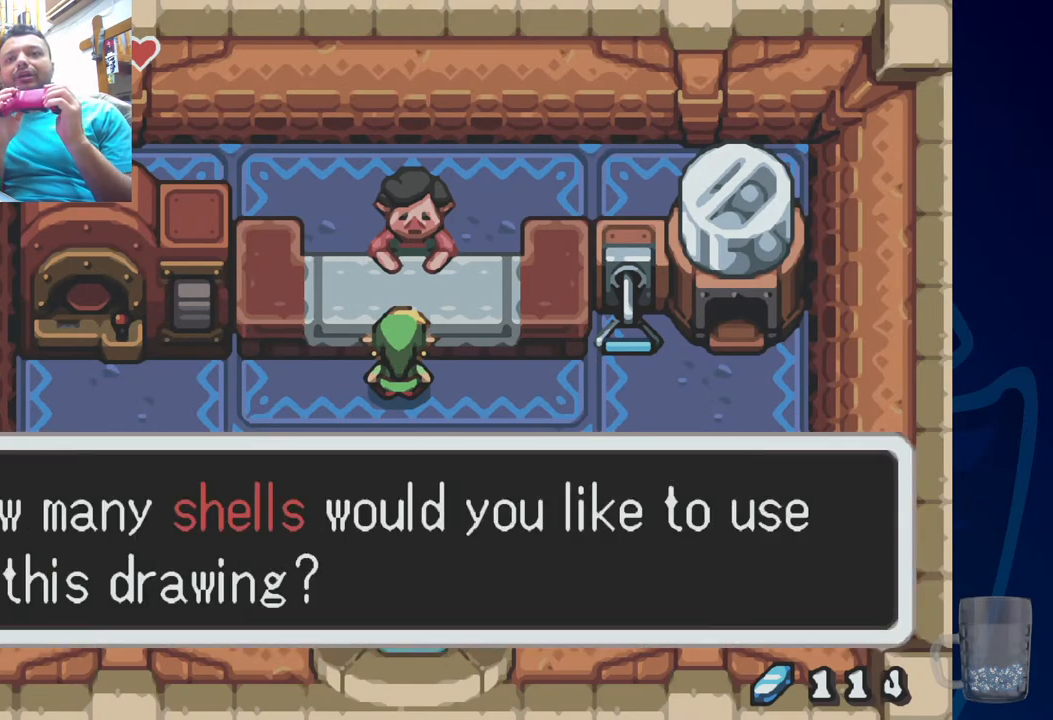
{"buttons": ["SQUARE"], "left_stick": "center", "right_stick": "center", "events": [[50, "SQUARE", "up"], [133, "SQUARE", "down"], [300, "SQUARE", "up"], [367, "SQUARE", "down"]]}
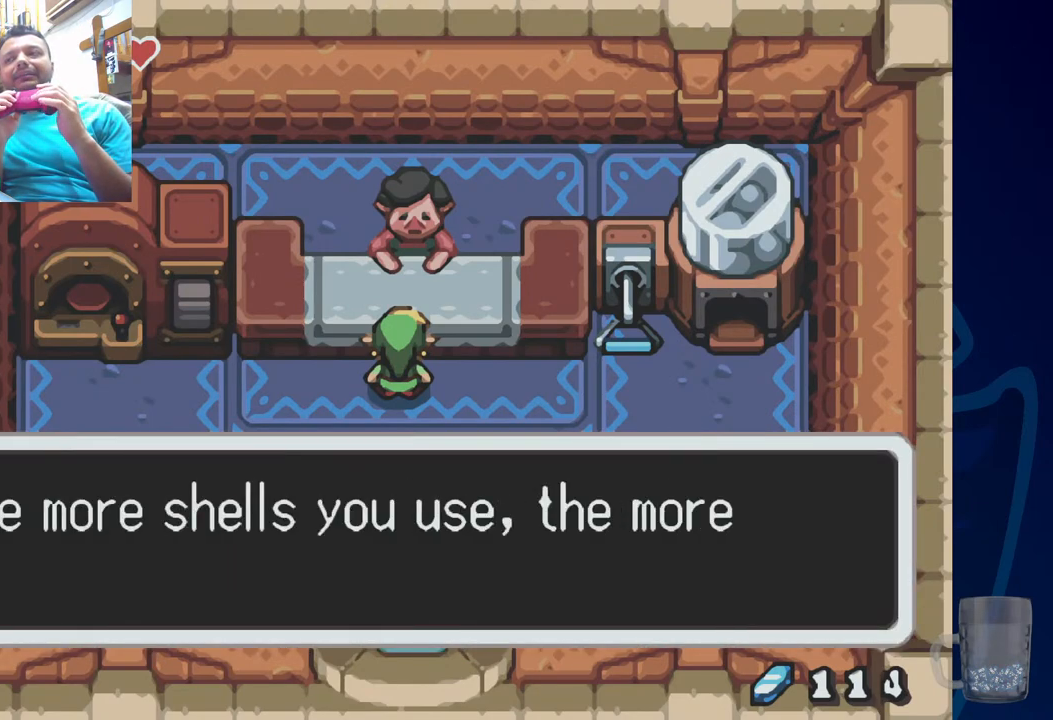
{"buttons": ["SQUARE"], "left_stick": "center", "right_stick": "center", "events": [[17, "SQUARE", "up"], [100, "SQUARE", "down"], [233, "SQUARE", "up"], [283, "SQUARE", "down"]]}
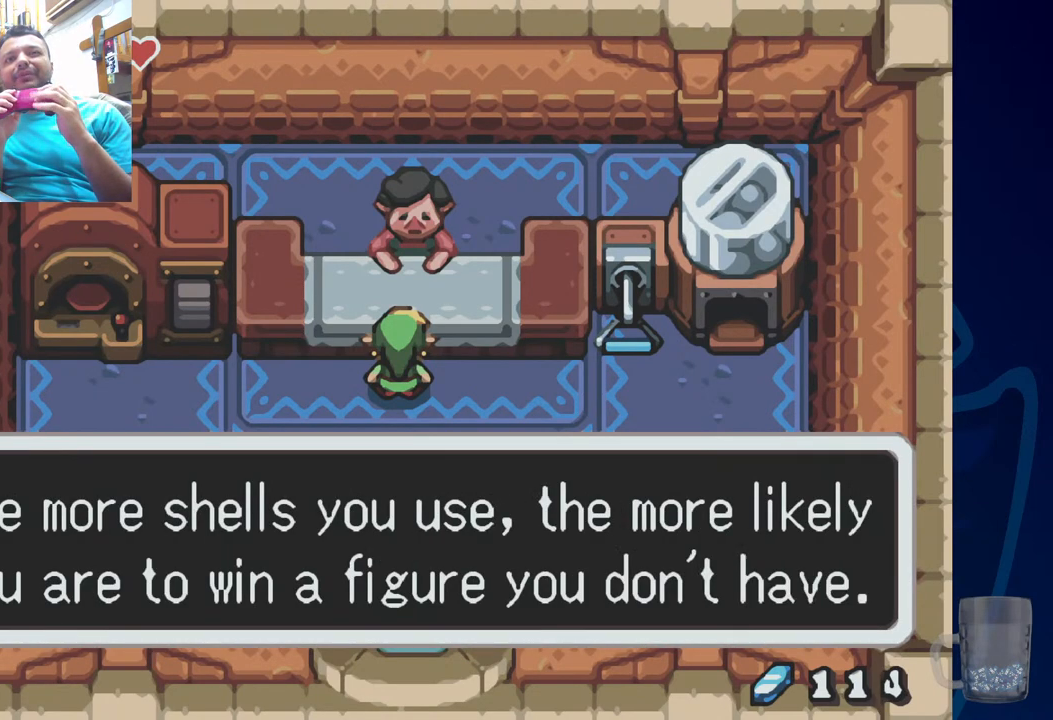
{"buttons": [], "left_stick": "center", "right_stick": "center", "events": [[417, "SQUARE", "up"]]}
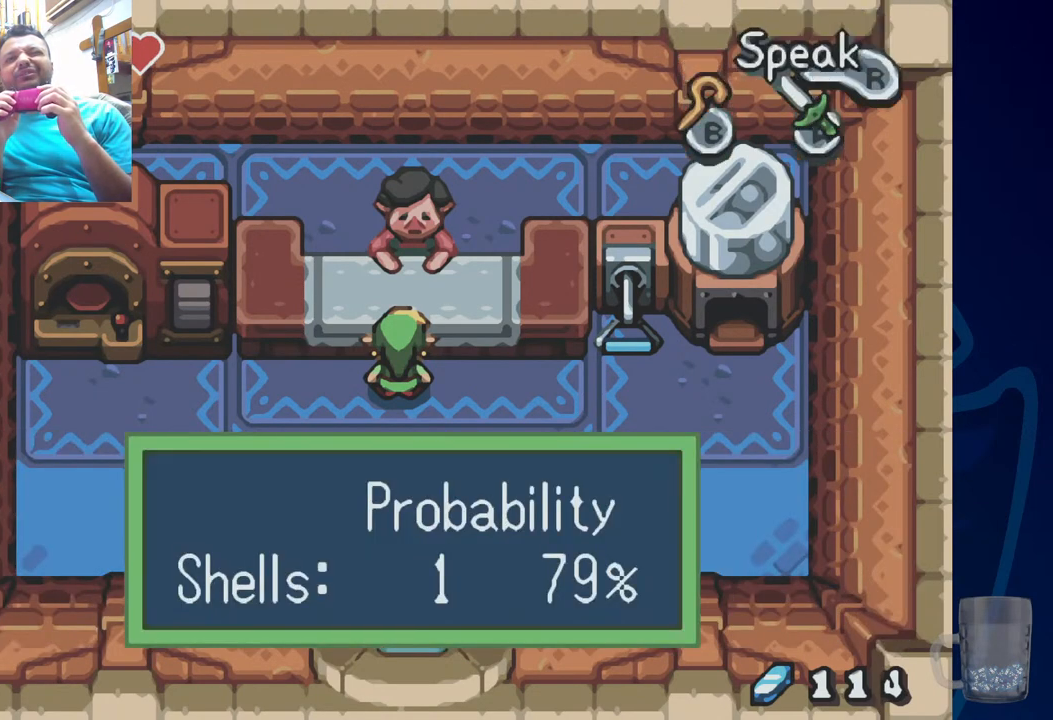
{"buttons": [], "left_stick": "center", "right_stick": "center", "events": []}
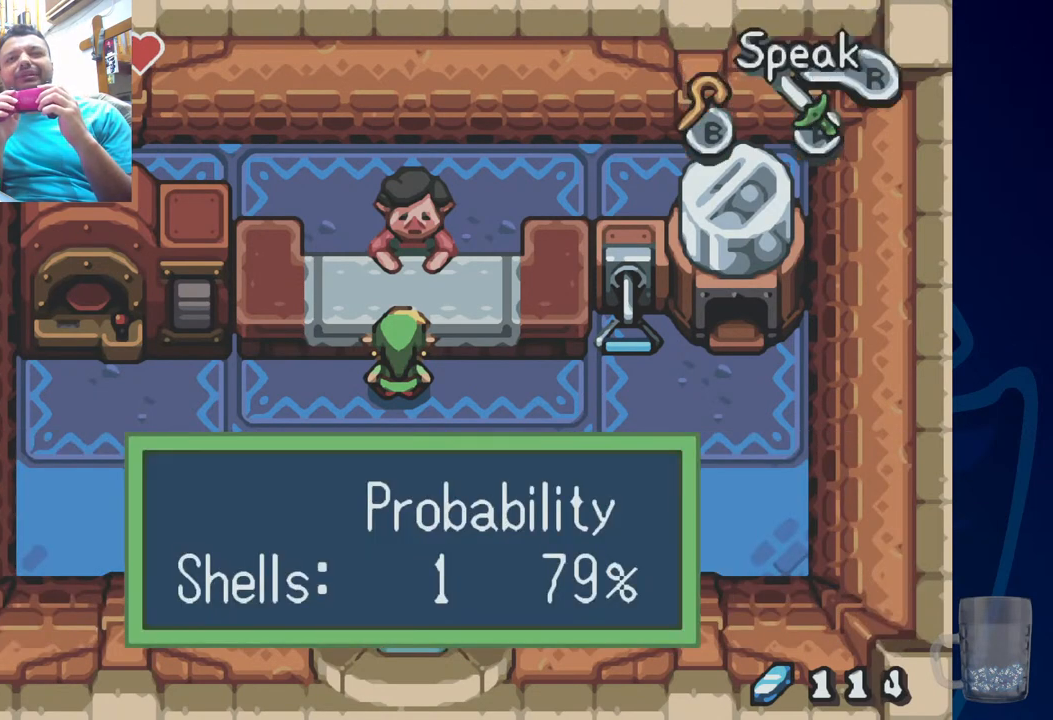
{"buttons": ["DPAD_UP"], "left_stick": "center", "right_stick": "center", "events": [[217, "DPAD_UP", "down"]]}
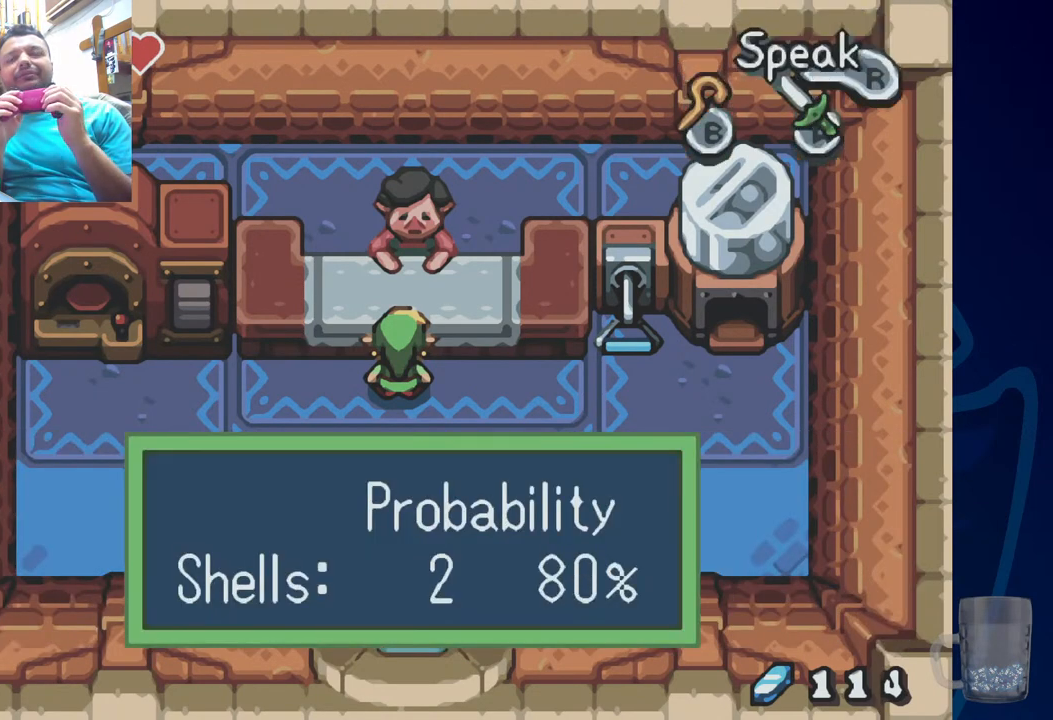
{"buttons": ["DPAD_UP"], "left_stick": "center", "right_stick": "center", "events": []}
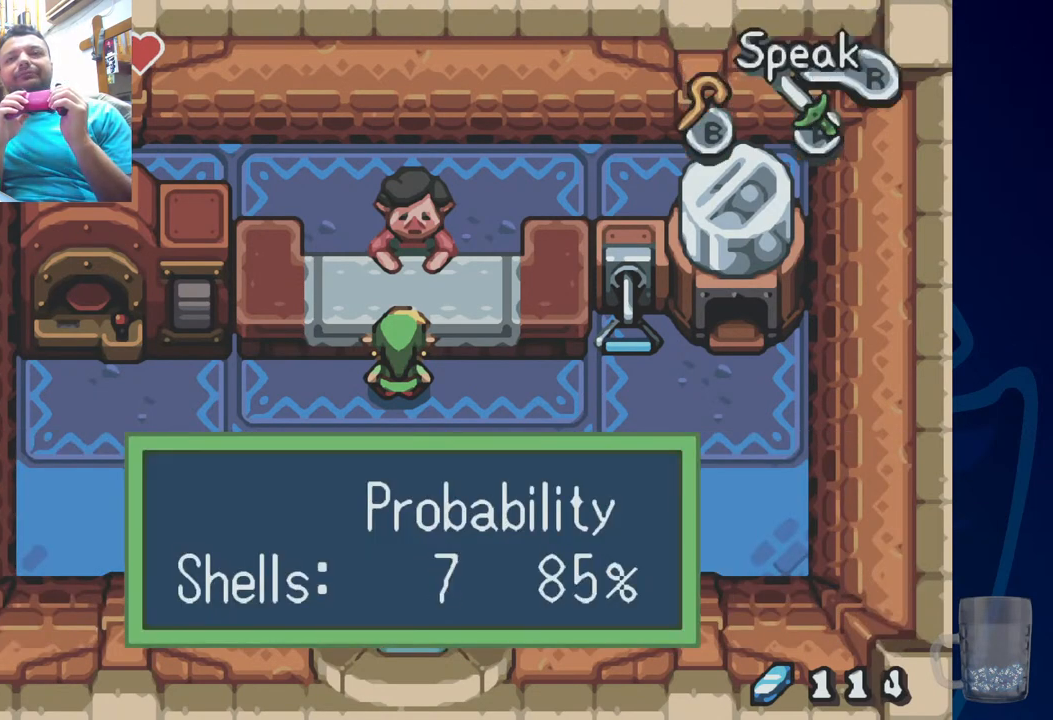
{"buttons": ["DPAD_UP"], "left_stick": "center", "right_stick": "center", "events": []}
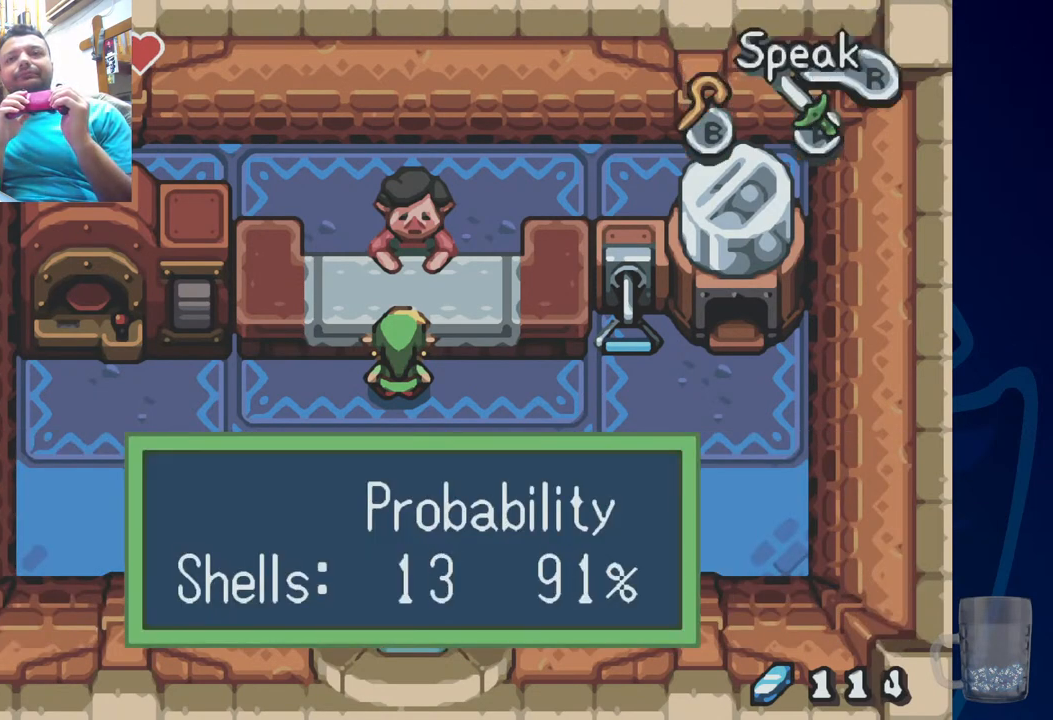
{"buttons": ["DPAD_UP"], "left_stick": "center", "right_stick": "center", "events": []}
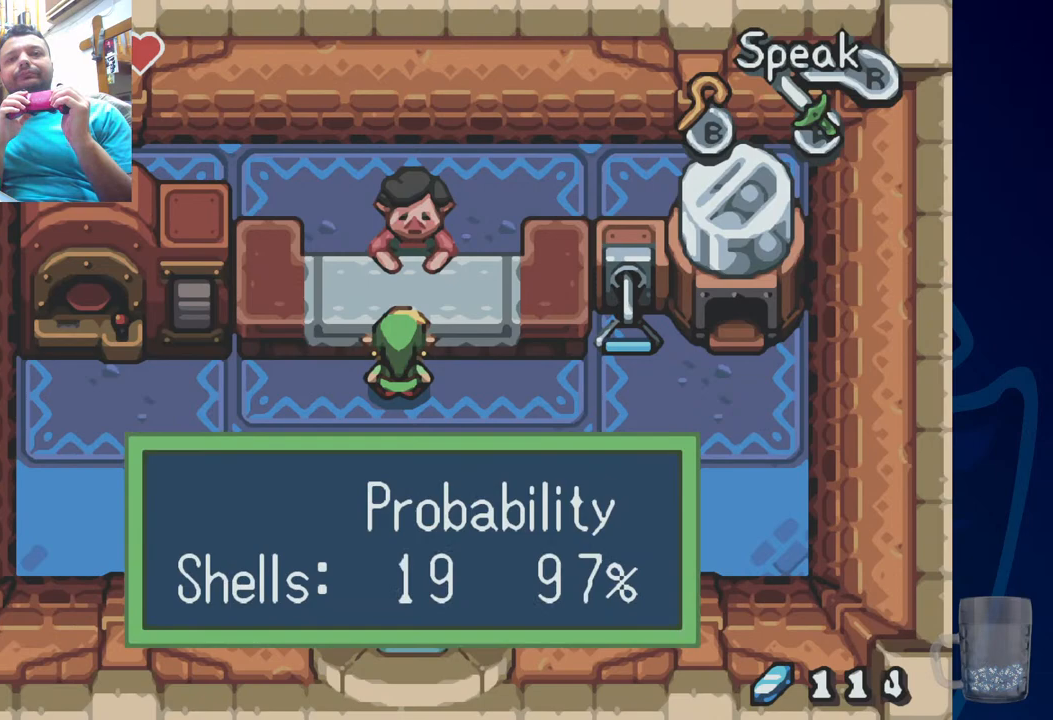
{"buttons": ["DPAD_UP"], "left_stick": "center", "right_stick": "center", "events": []}
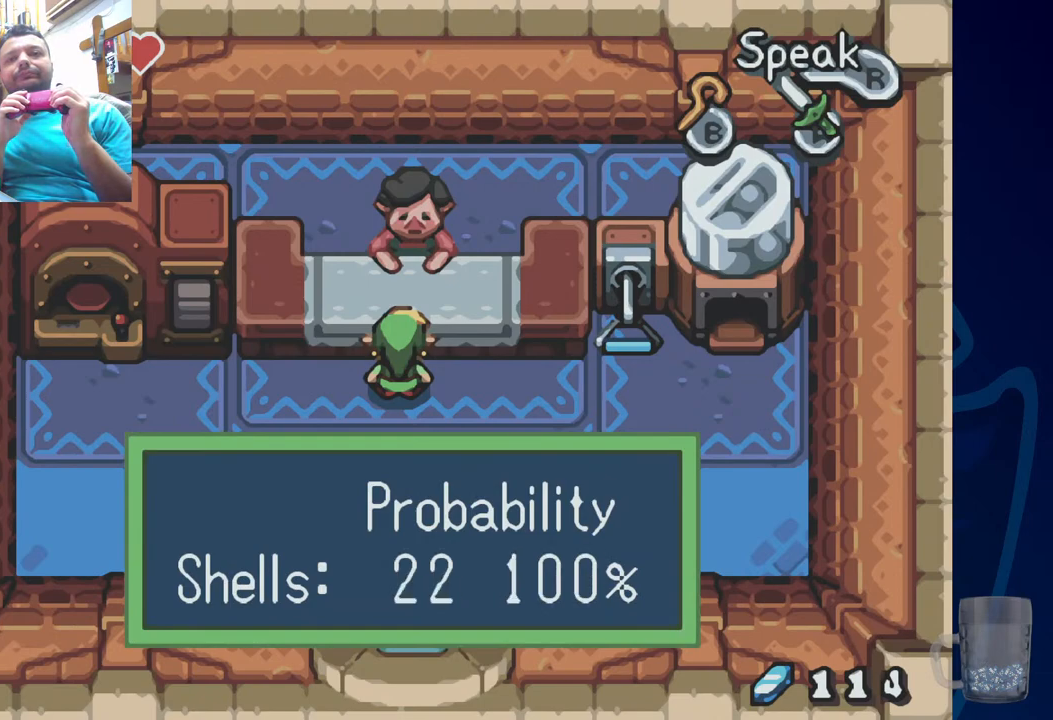
{"buttons": [], "left_stick": "center", "right_stick": "center", "events": [[417, "DPAD_UP", "up"]]}
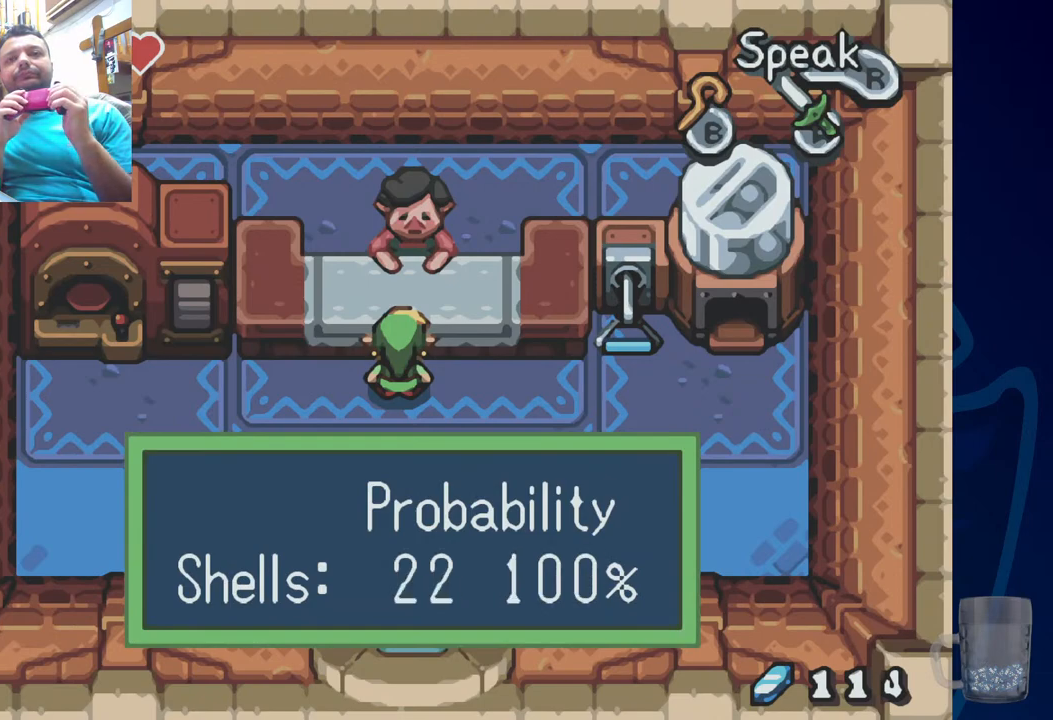
{"buttons": ["CROSS"], "left_stick": "center", "right_stick": "center", "events": [[33, "CROSS", "down"], [217, "CROSS", "up"], [383, "CROSS", "down"]]}
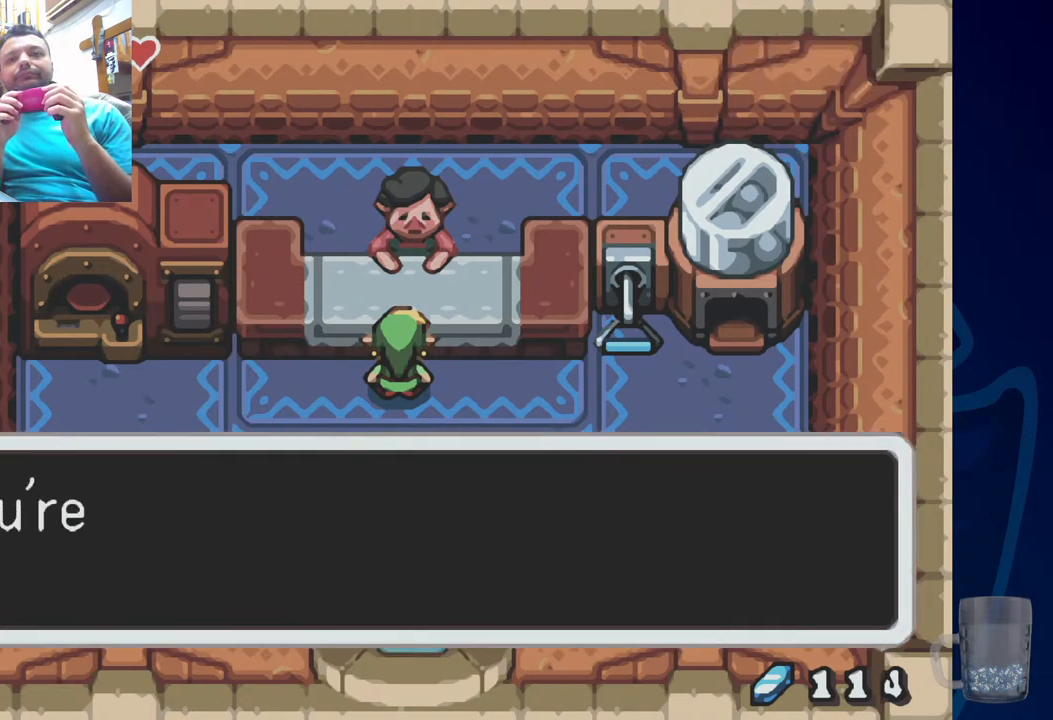
{"buttons": [], "left_stick": "center", "right_stick": "center", "events": [[33, "CROSS", "up"], [217, "CROSS", "down"], [383, "CROSS", "up"]]}
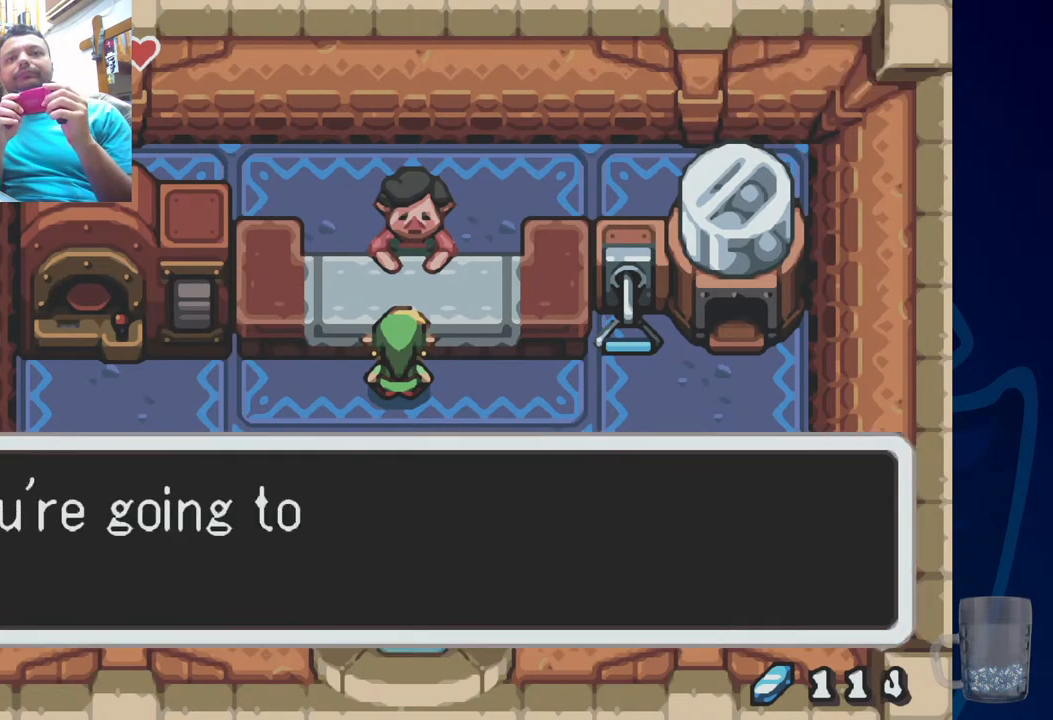
{"buttons": [], "left_stick": "center", "right_stick": "center", "events": [[17, "SQUARE", "down"], [183, "SQUARE", "up"], [250, "SQUARE", "down"], [433, "SQUARE", "up"]]}
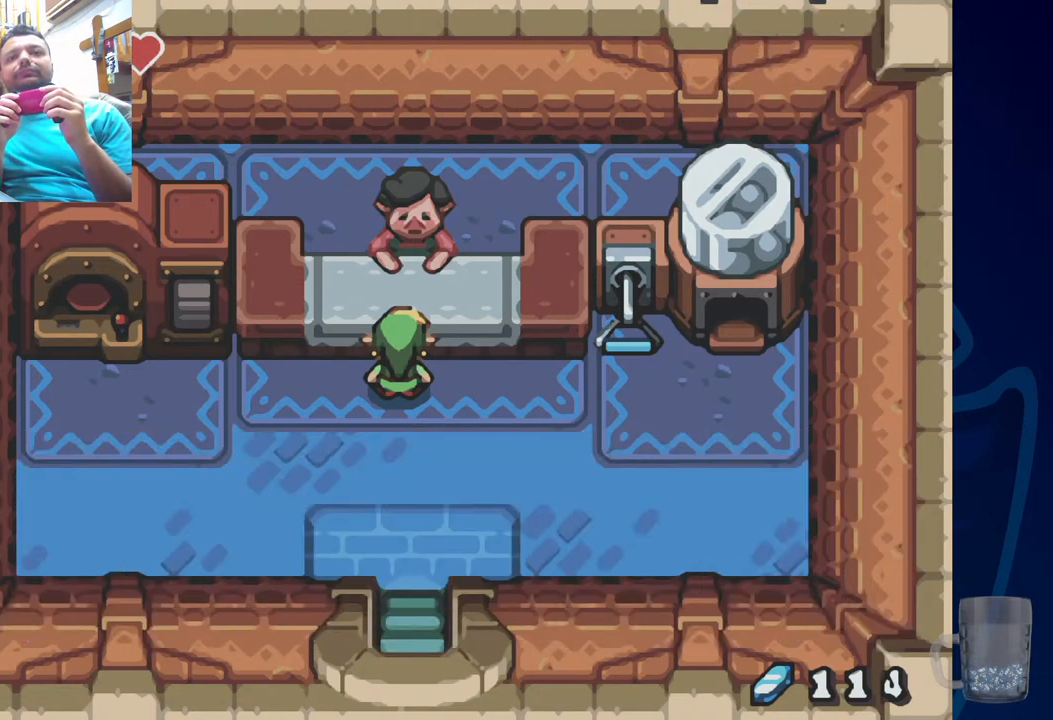
{"buttons": [], "left_stick": "center", "right_stick": "center", "events": []}
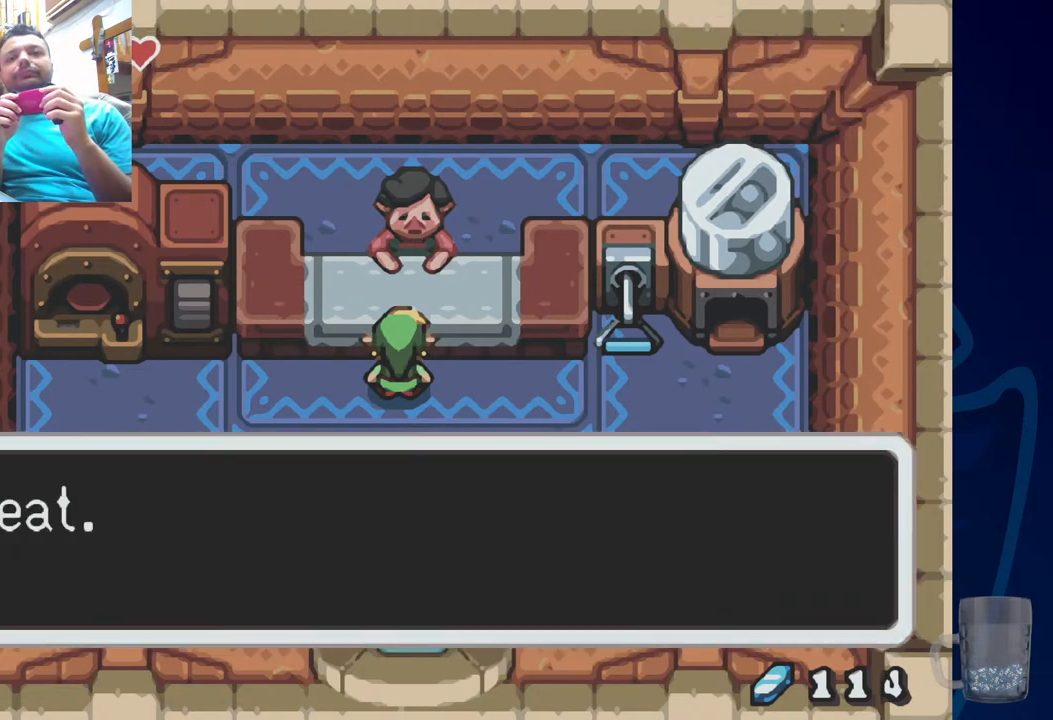
{"buttons": [], "left_stick": "center", "right_stick": "center", "events": [[83, "CROSS", "down"], [267, "CROSS", "up"], [333, "CROSS", "down"], [500, "CROSS", "up"]]}
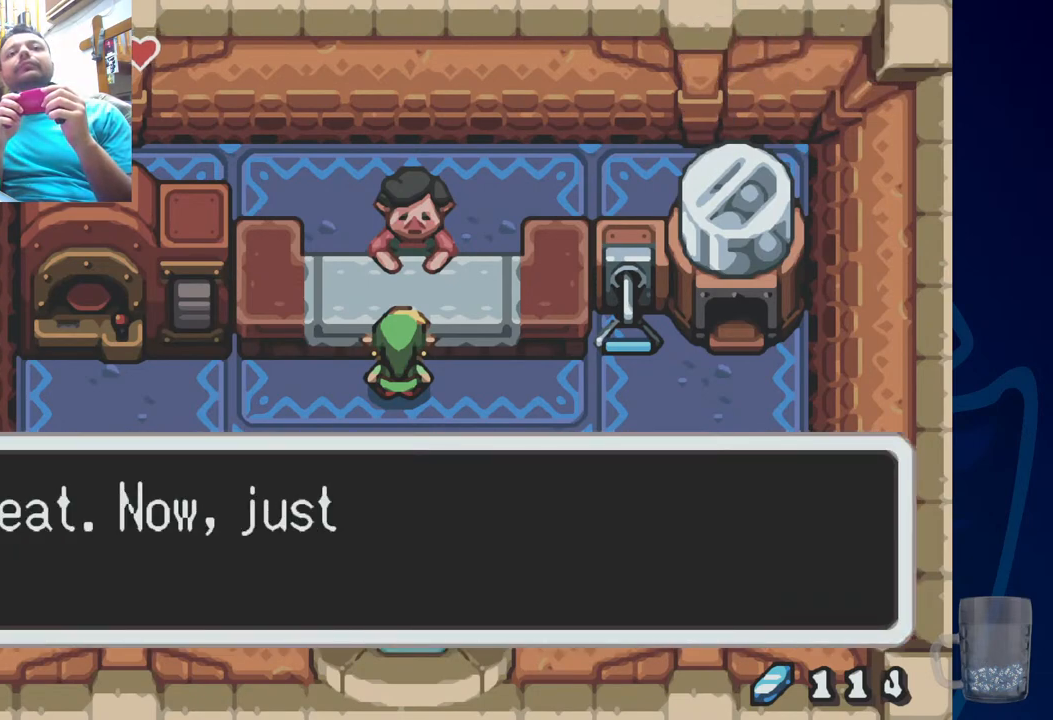
{"buttons": [], "left_stick": "center", "right_stick": "center", "events": [[167, "CROSS", "down"], [283, "SQUARE", "down"], [367, "CROSS", "up"], [483, "SQUARE", "up"]]}
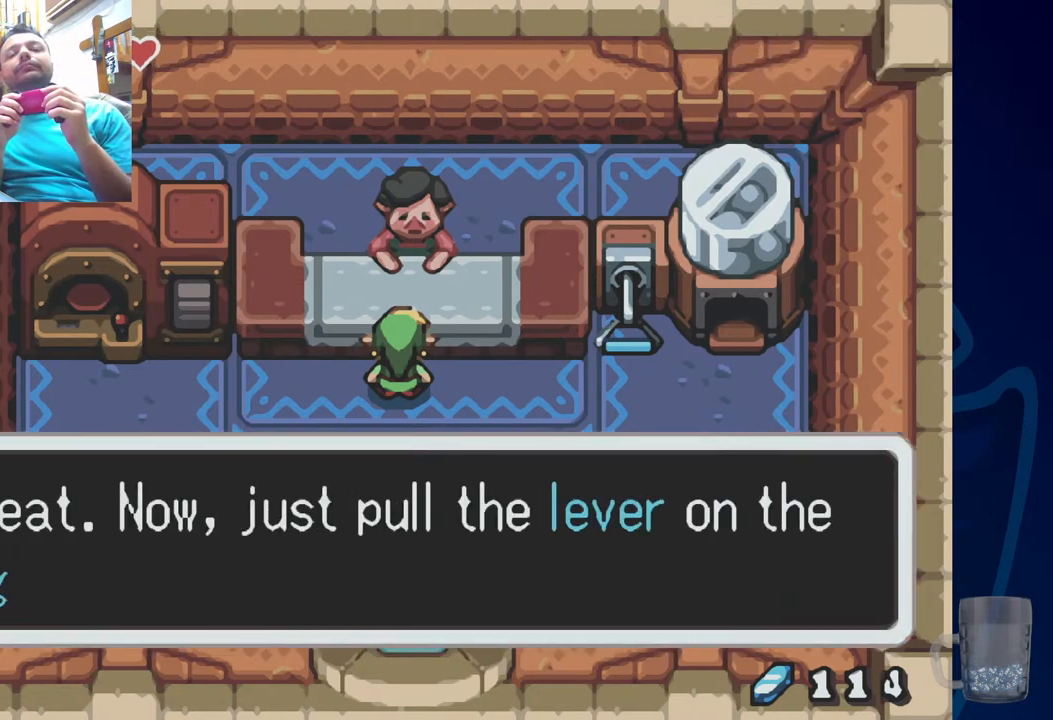
{"buttons": ["SQUARE"], "left_stick": "center", "right_stick": "center", "events": [[67, "SQUARE", "down"], [250, "SQUARE", "up"], [300, "SQUARE", "down"]]}
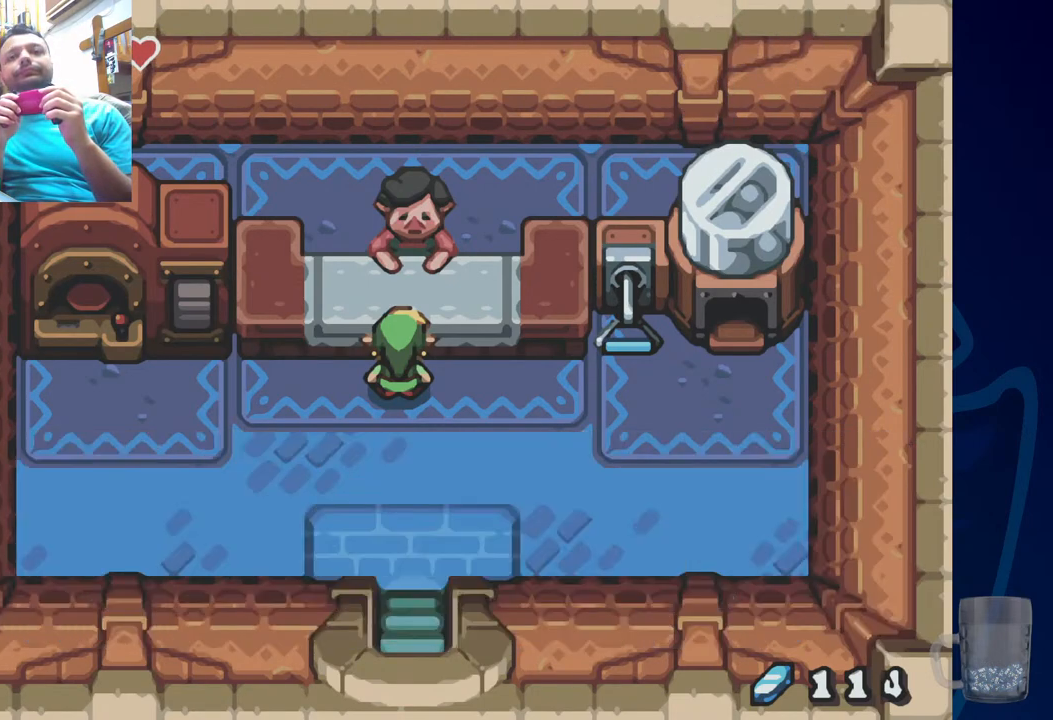
{"buttons": [], "left_stick": "center", "right_stick": "center", "events": [[17, "SQUARE", "up"]]}